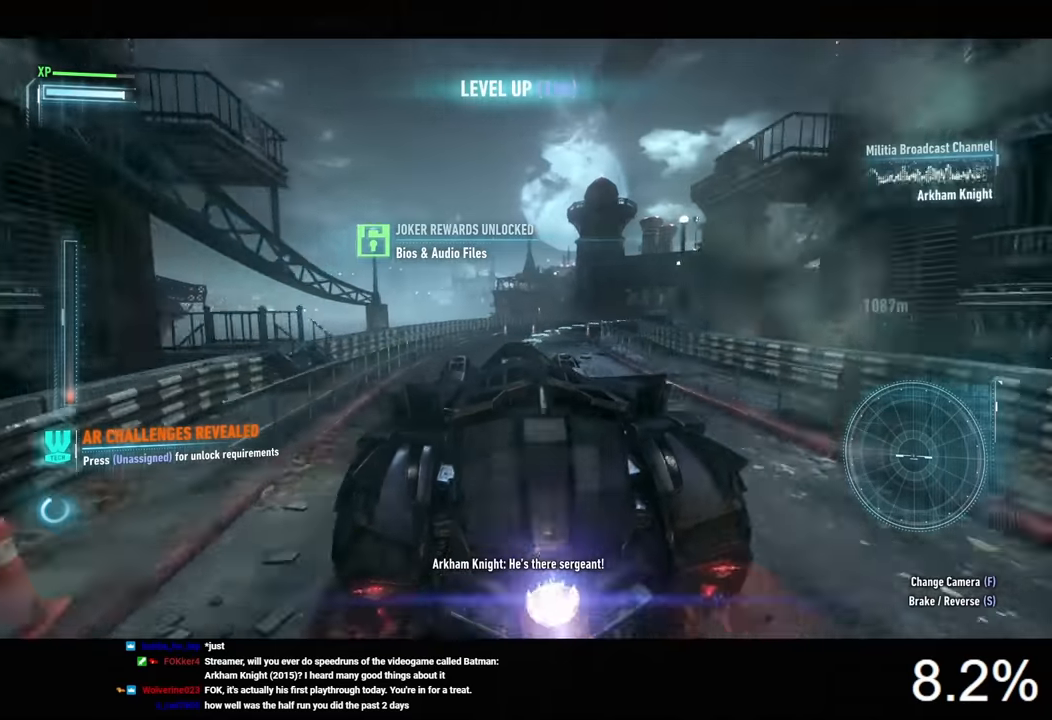
Gameplay with keyboard and mouse; each line is a JSON object with the keys and mouse buttons held at the frame after it. "events" lists presses ("down") and releases ("up") of "1", "2", "3", "4", "5", "a", "alt", "c", "caps_lock", "ctrl", "d", "e", "f", "g", "q", "r", "s", "shift", "space", "t", "tab", "v", "w", "x", "z", "mouse_left", "mouse_wheel" and "mouse_right" between this image and that frame as [ms after this image, input, new state], when the widget could be followed in between. "mouse_left", "mouse_wheel", "mouse_right" = the "left", "wheel", "right" buttons of the "mouse" list. No other keys are recorded. "wheel" means that the mouse wheel is clicked or scrolled. "mouse_move" is the direction in which the mouse moves at that frame (one of eight, or "still"), when it could be read.
{"keys": ["w"], "mouse": [], "mouse_move": "still", "events": [[33, "mouse_left", "up"], [100, "d", "up"]]}
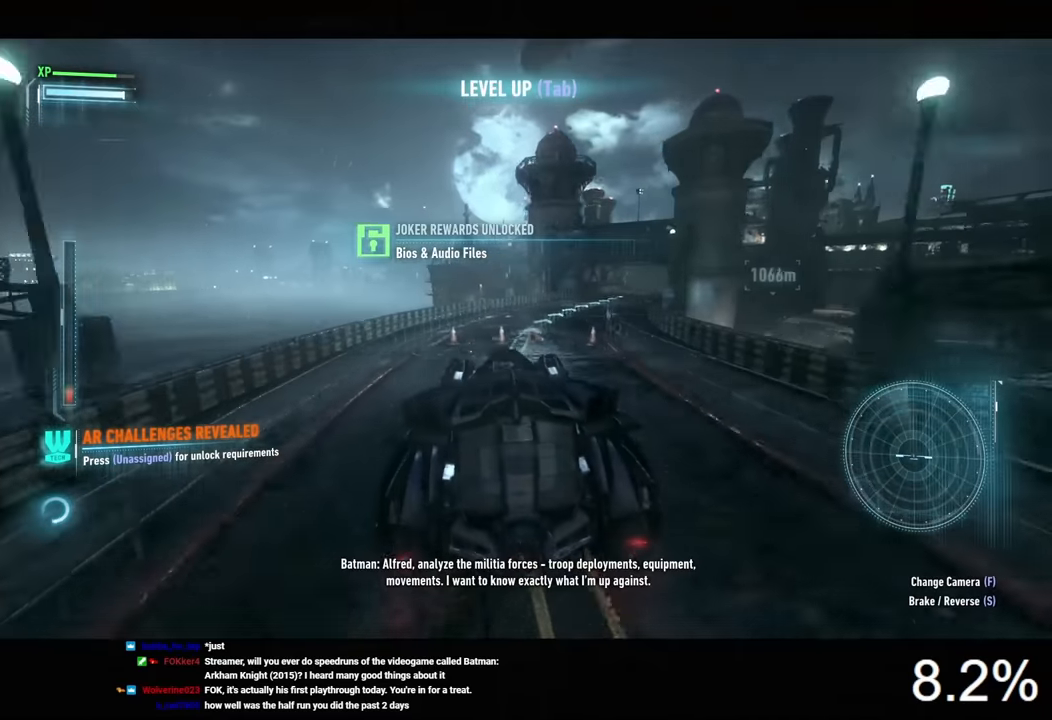
{"keys": ["w"], "mouse": [], "mouse_move": "still", "events": []}
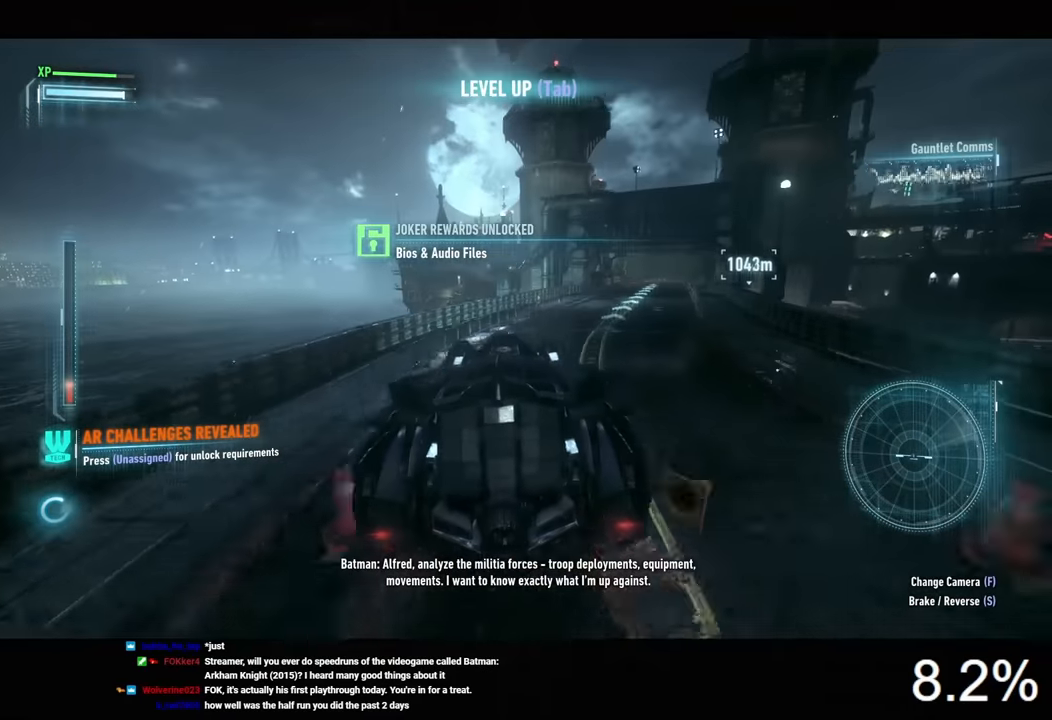
{"keys": ["z"], "mouse": ["right"], "mouse_move": "still", "events": [[133, "a", "down"], [200, "mouse_right", "down"], [266, "a", "up"], [333, "w", "up"], [433, "z", "down"]]}
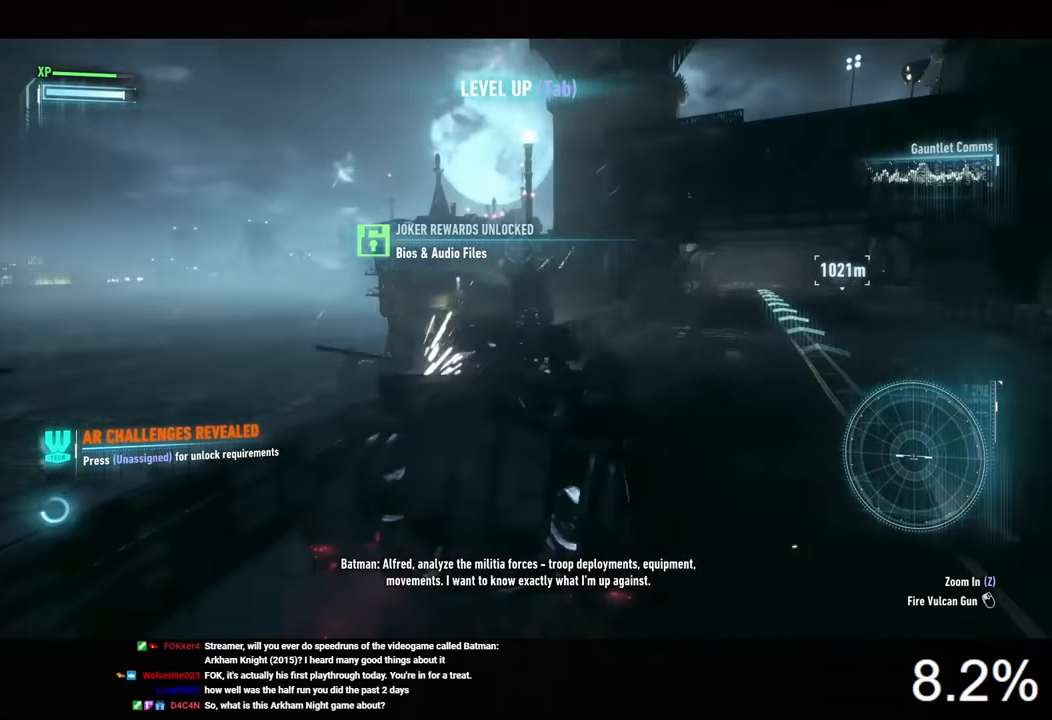
{"keys": [], "mouse": ["right"], "mouse_move": "left", "events": [[33, "z", "up"]]}
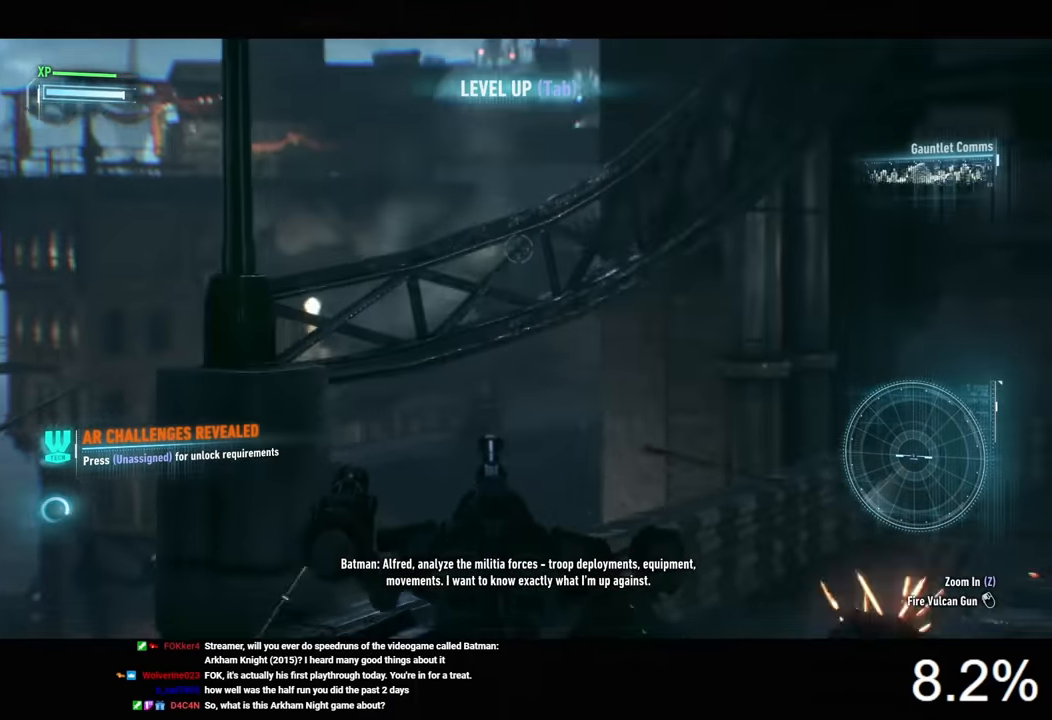
{"keys": ["a", "s"], "mouse": ["right"], "mouse_move": "left", "events": [[200, "s", "down"], [233, "a", "down"]]}
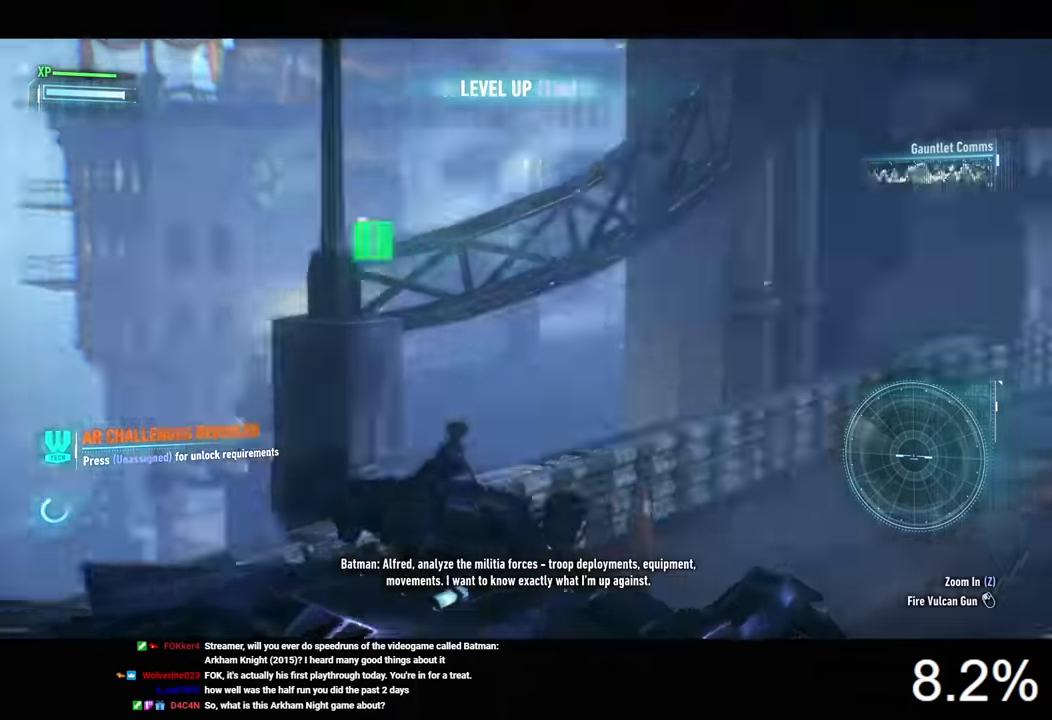
{"keys": [], "mouse": ["right"], "mouse_move": "still", "events": [[400, "a", "up"], [500, "s", "up"]]}
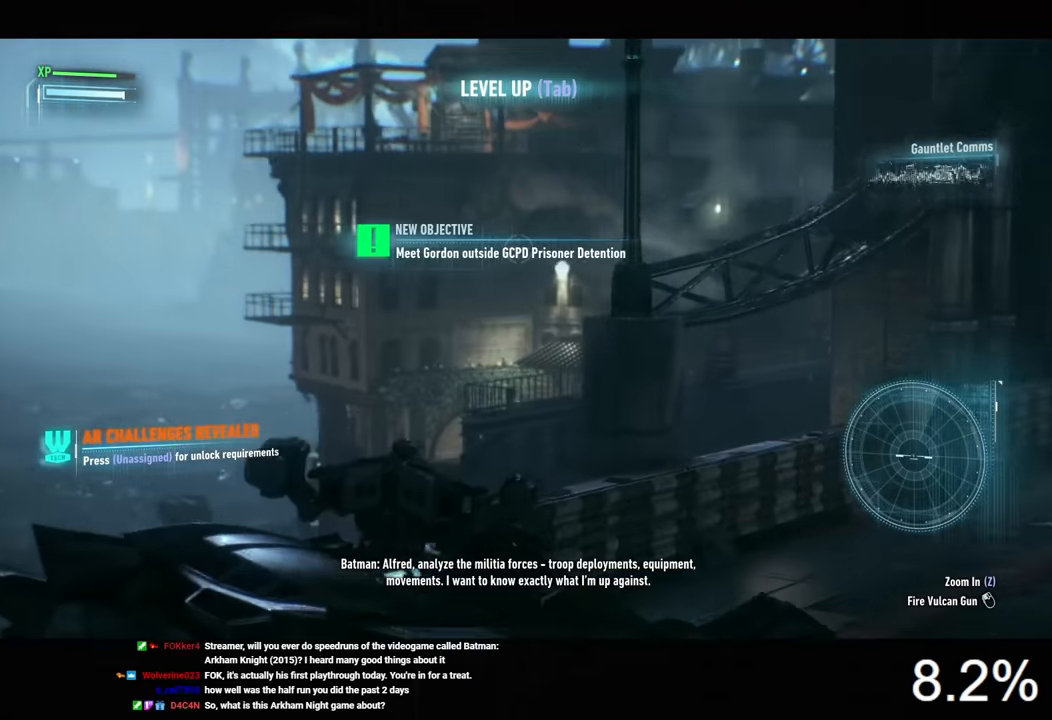
{"keys": [], "mouse": ["right"], "mouse_move": "still", "events": []}
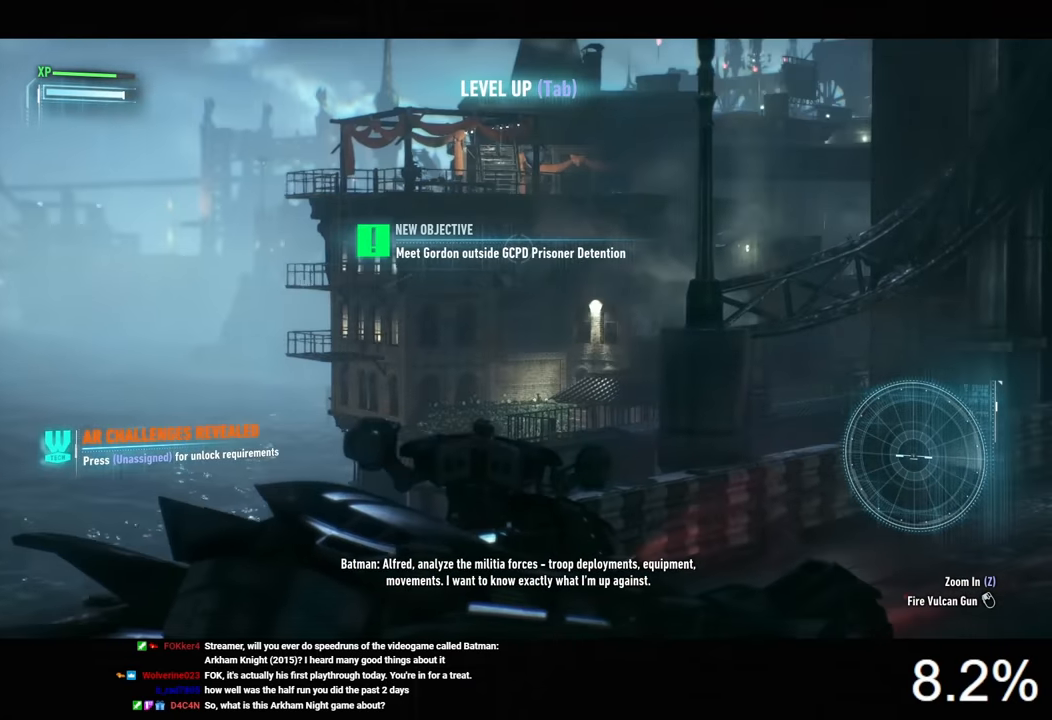
{"keys": ["s"], "mouse": ["right"], "mouse_move": "still", "events": [[66, "mouse_wheel", "down"], [166, "mouse_wheel", "up"], [200, "s", "down"]]}
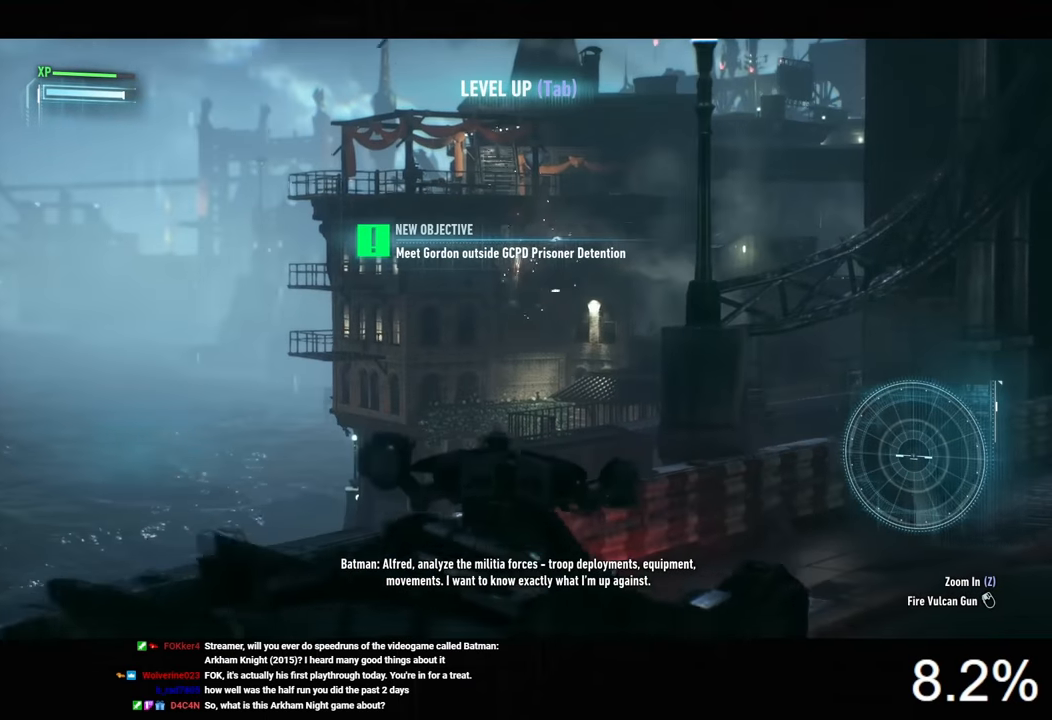
{"keys": ["d", "s"], "mouse": [], "mouse_move": "still", "events": [[300, "mouse_right", "up"], [433, "d", "down"]]}
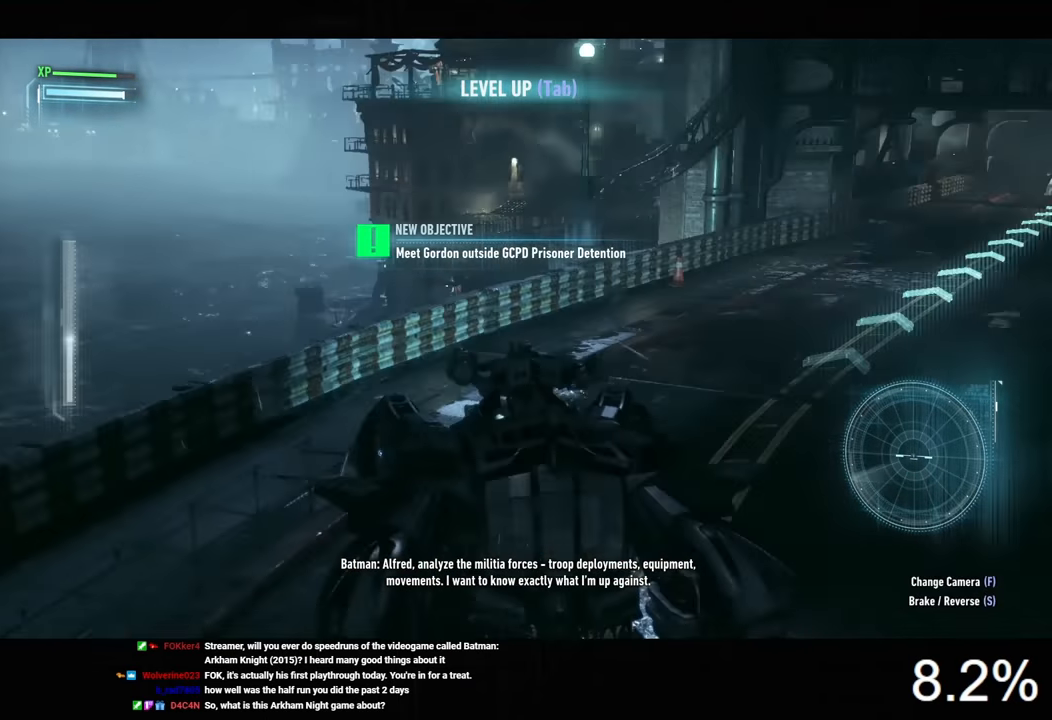
{"keys": ["d", "w"], "mouse": ["left"], "mouse_move": "still", "events": [[66, "d", "up"], [100, "s", "up"], [200, "w", "down"], [266, "mouse_left", "down"], [500, "d", "down"]]}
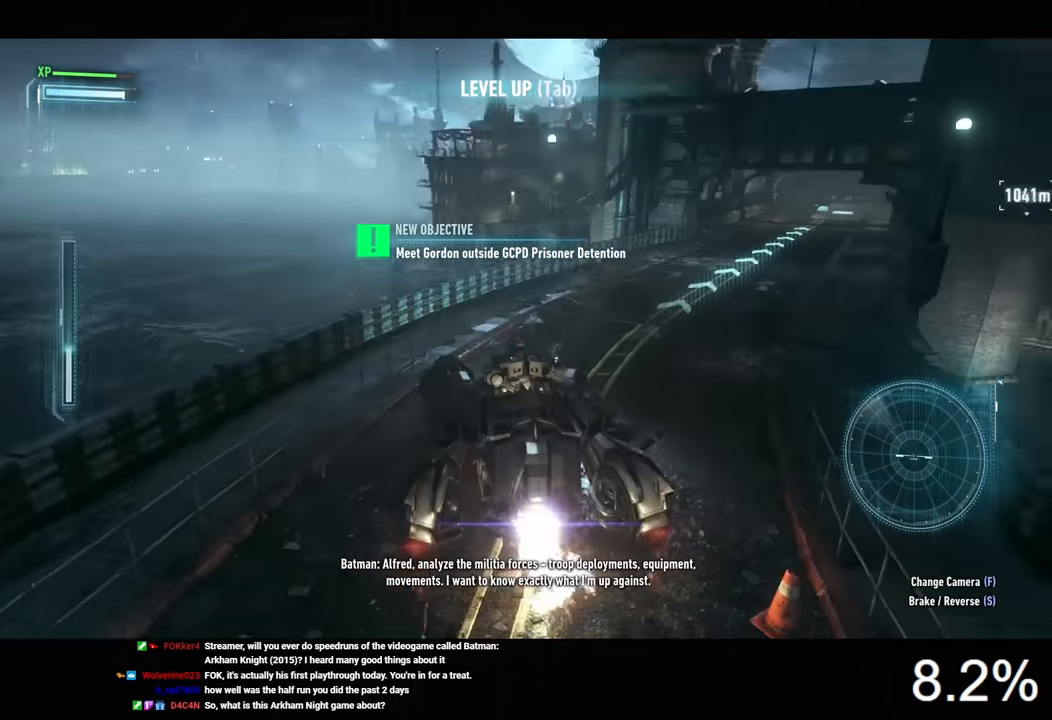
{"keys": ["w"], "mouse": ["left"], "mouse_move": "still", "events": [[266, "d", "up"]]}
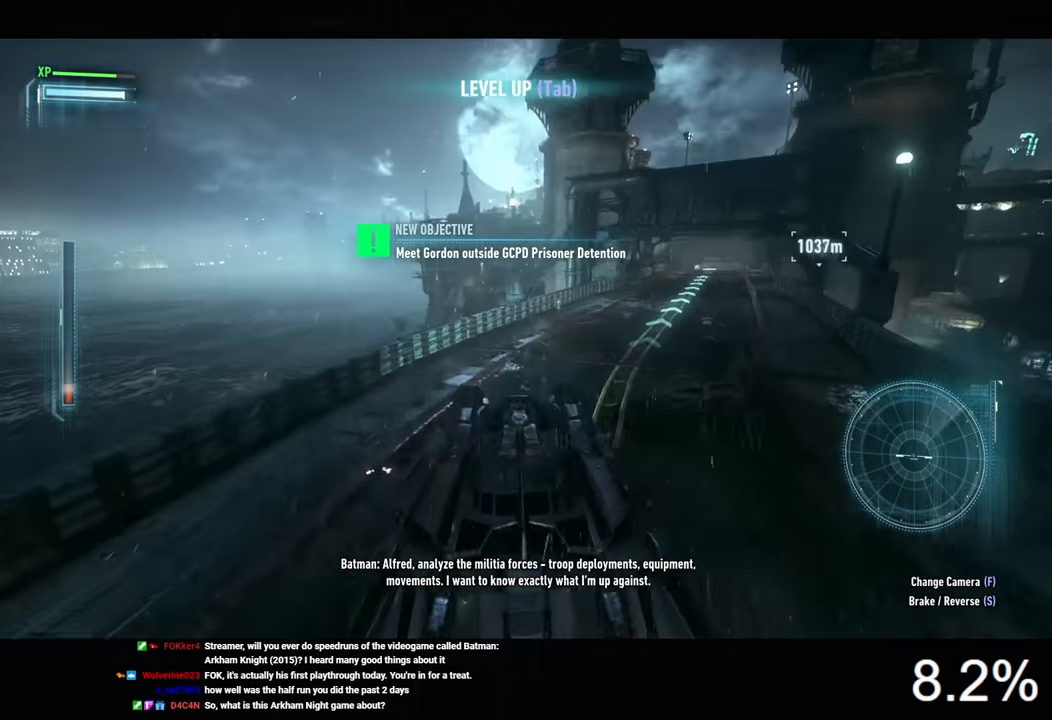
{"keys": ["space"], "mouse": [], "mouse_move": "still", "events": [[133, "a", "down"], [266, "a", "up"], [266, "w", "up"], [300, "mouse_left", "up"], [400, "space", "down"], [466, "space", "up"], [500, "space", "down"]]}
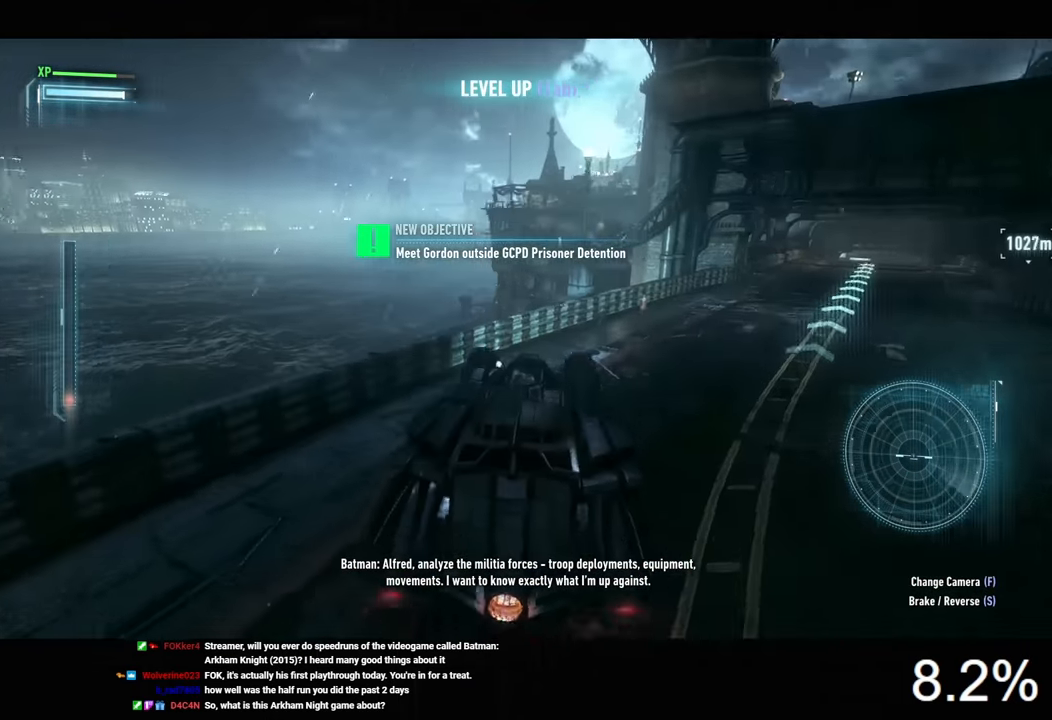
{"keys": ["space"], "mouse": [], "mouse_move": "still", "events": []}
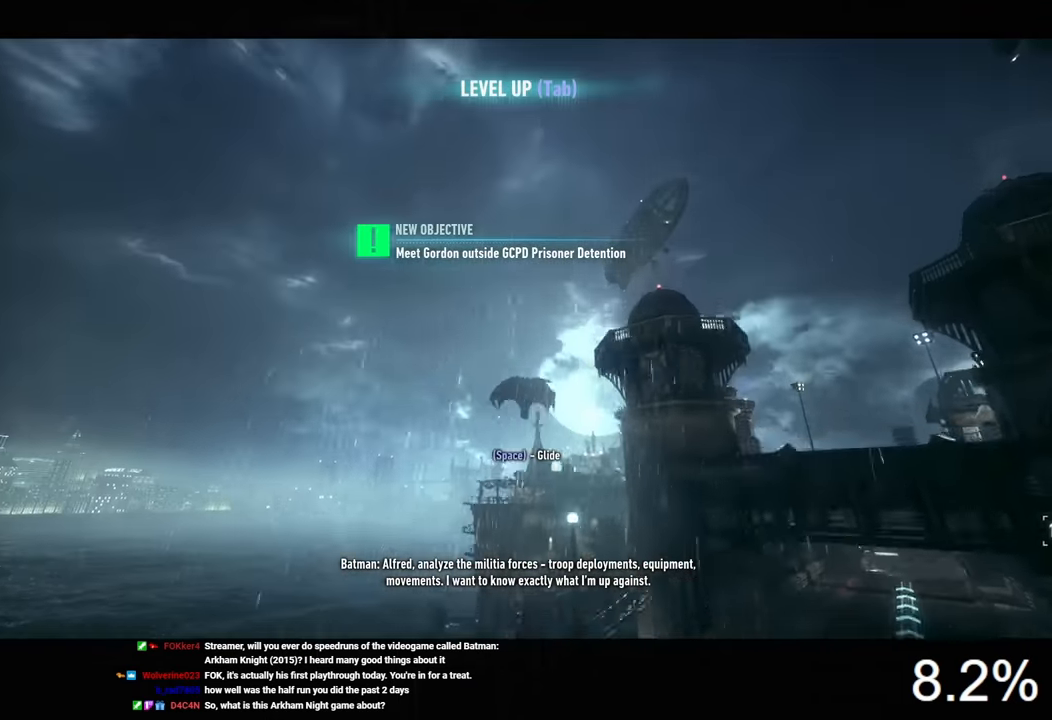
{"keys": ["space"], "mouse": [], "mouse_move": "still", "events": []}
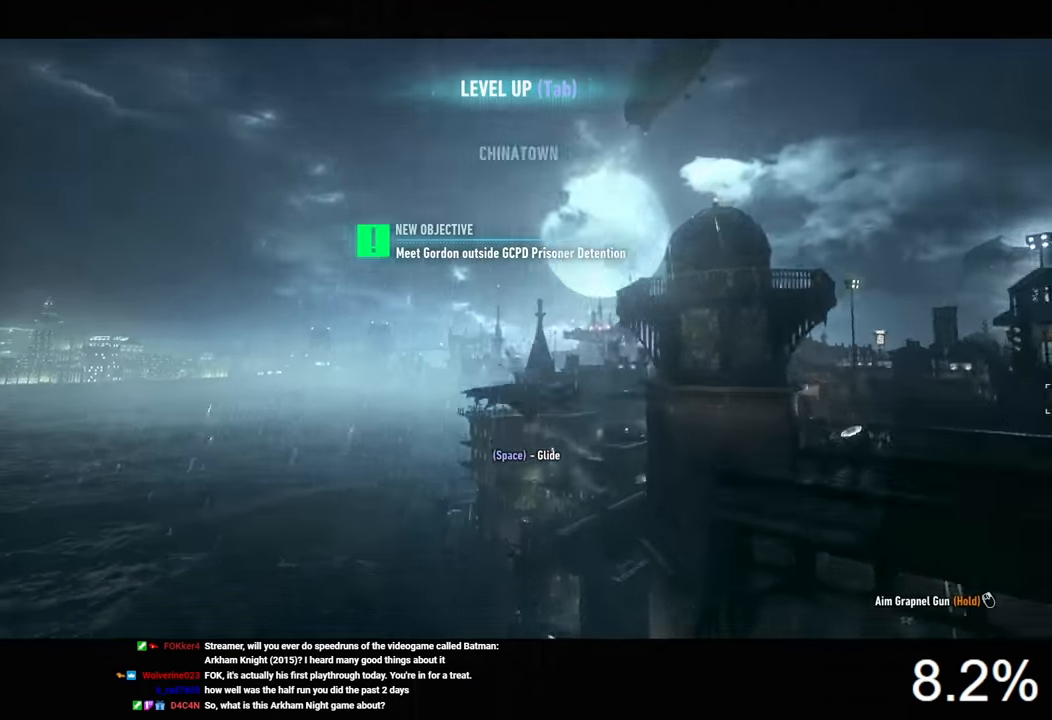
{"keys": ["space"], "mouse": [], "mouse_move": "still", "events": []}
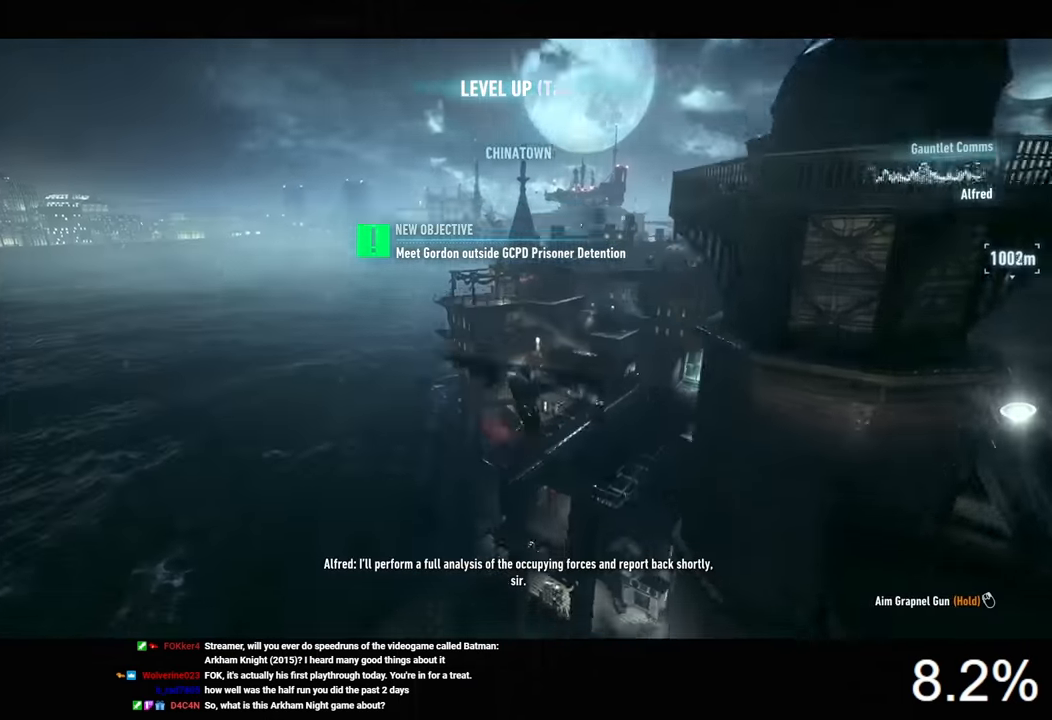
{"keys": ["space"], "mouse": [], "mouse_move": "still", "events": [[266, "2", "down"], [500, "2", "up"]]}
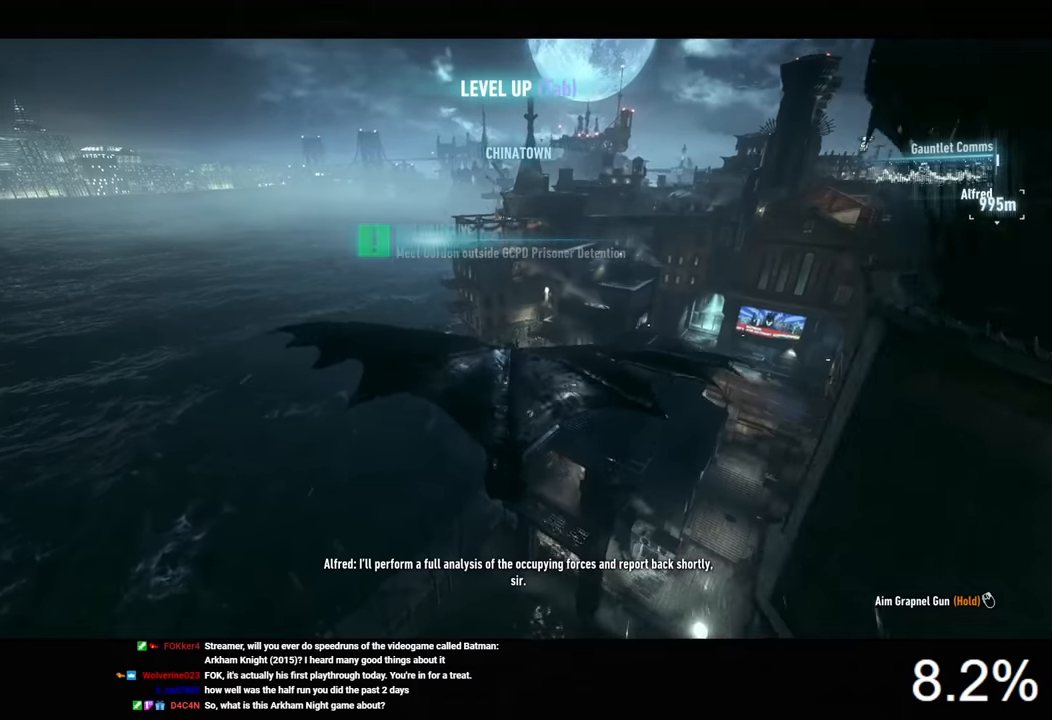
{"keys": ["space"], "mouse": [], "mouse_move": "still", "events": []}
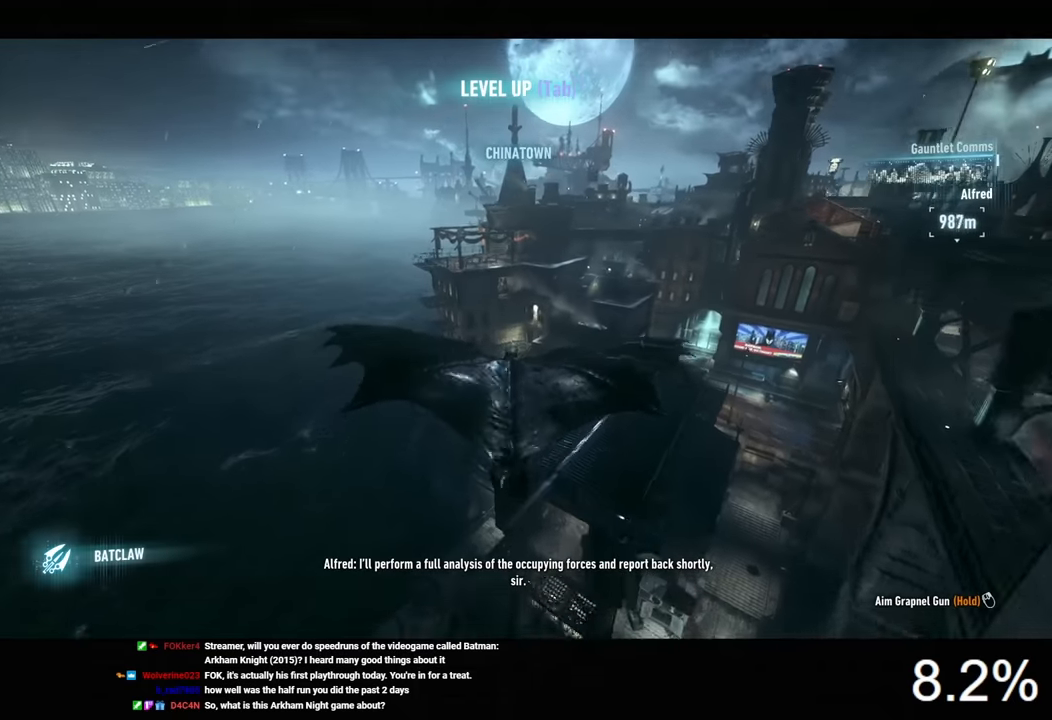
{"keys": ["ctrl", "space"], "mouse": [], "mouse_move": "still", "events": [[400, "ctrl", "down"]]}
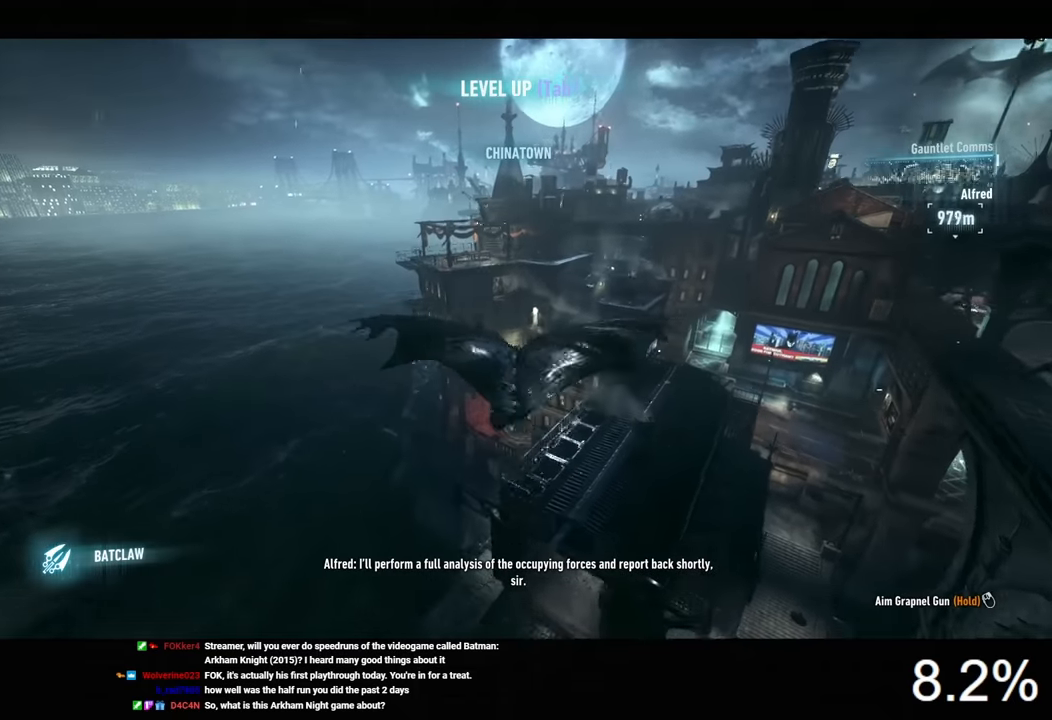
{"keys": ["space"], "mouse": [], "mouse_move": "still", "events": [[100, "ctrl", "up"], [333, "x", "down"], [433, "x", "up"]]}
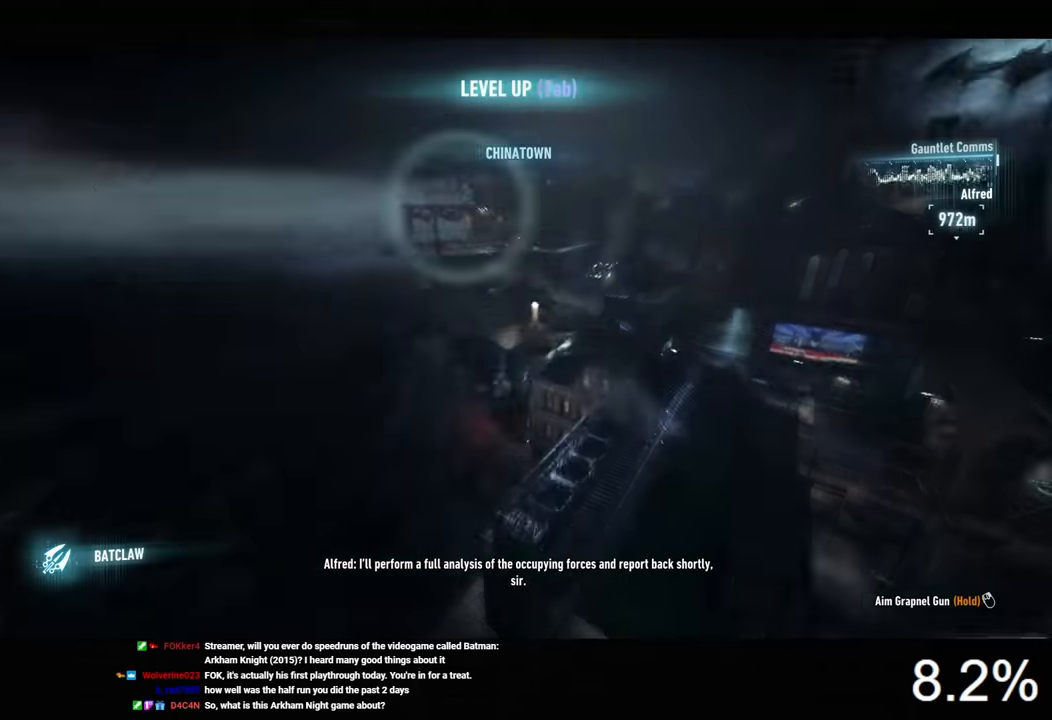
{"keys": ["space"], "mouse": [], "mouse_move": "still", "events": []}
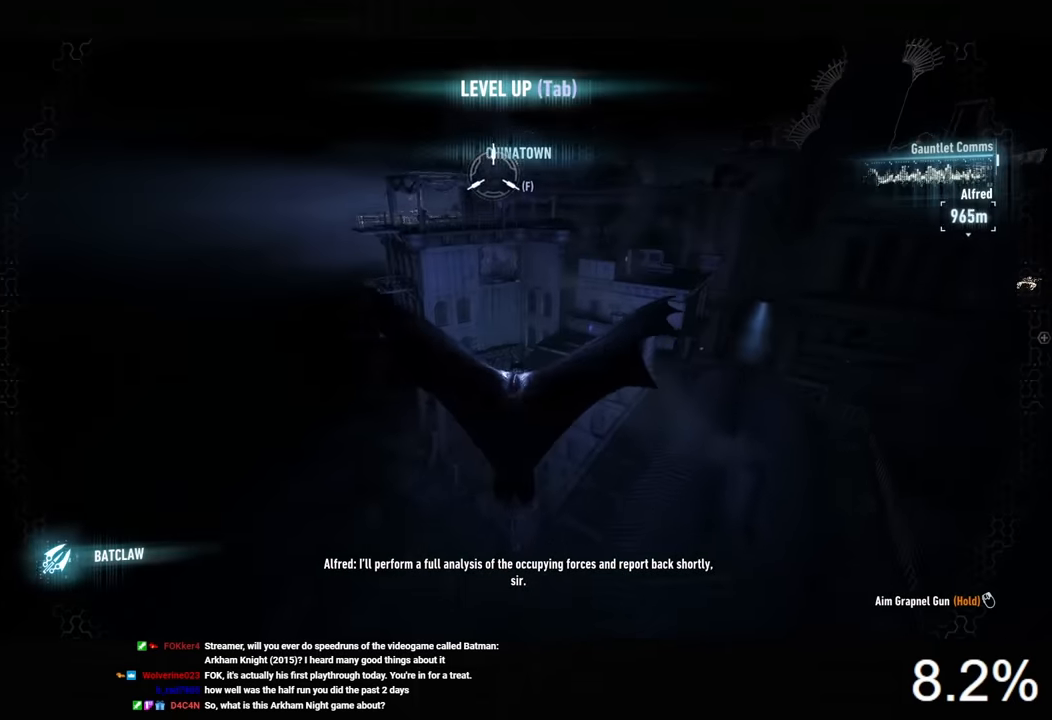
{"keys": ["space"], "mouse": [], "mouse_move": "still", "events": [[333, "x", "down"], [400, "x", "up"]]}
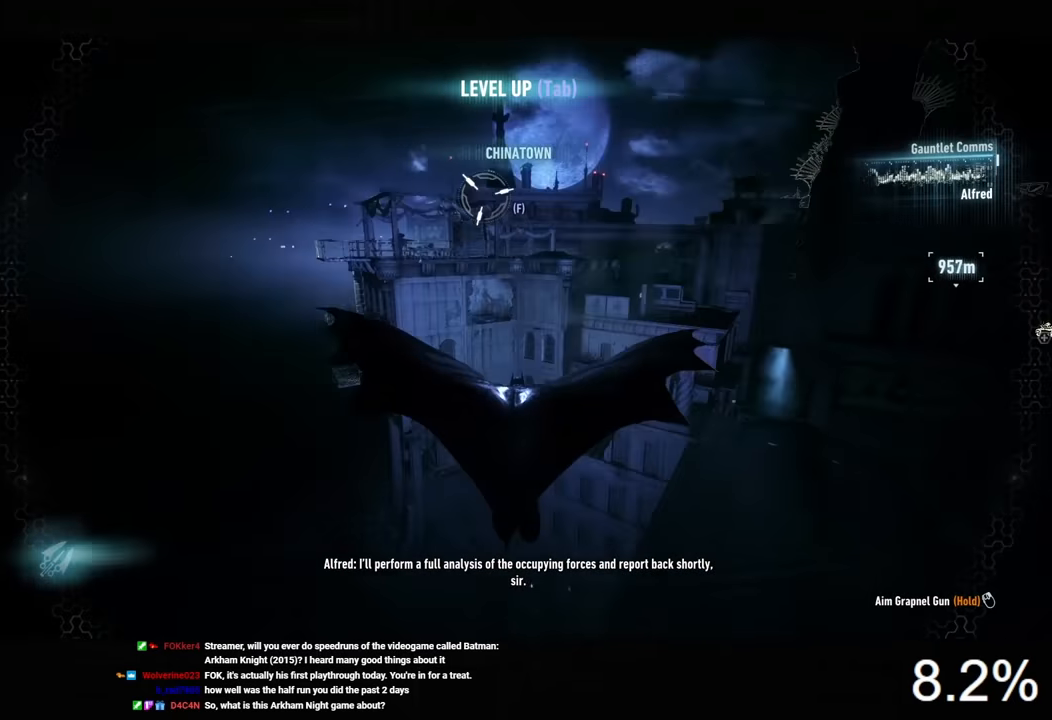
{"keys": ["space"], "mouse": [], "mouse_move": "still", "events": []}
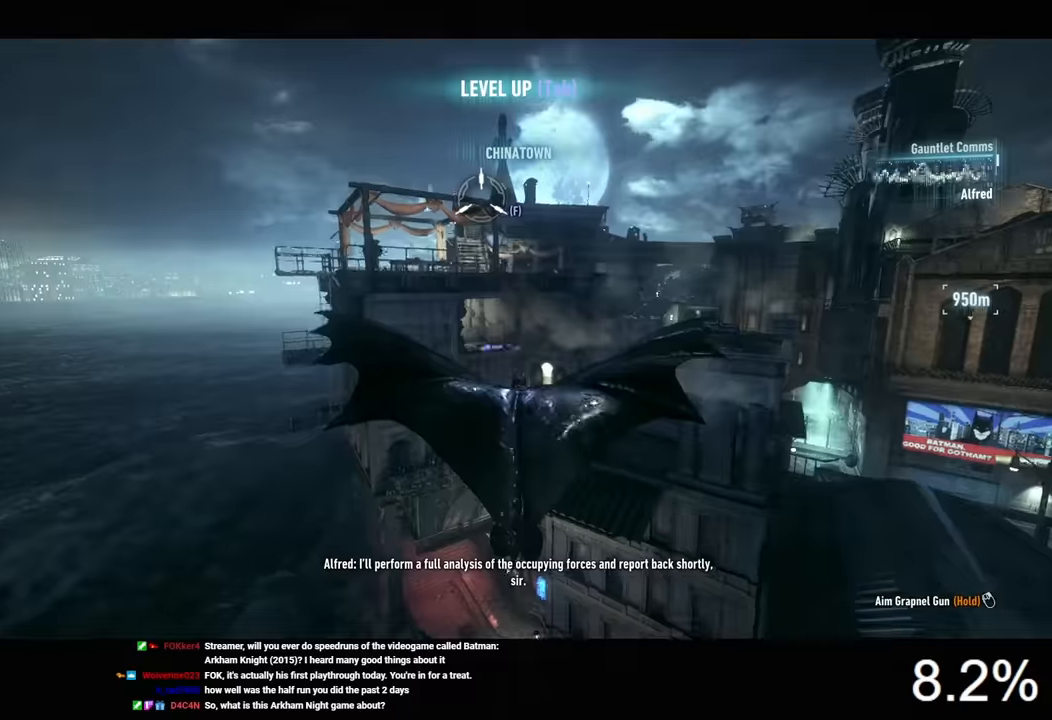
{"keys": ["space"], "mouse": [], "mouse_move": "still", "events": []}
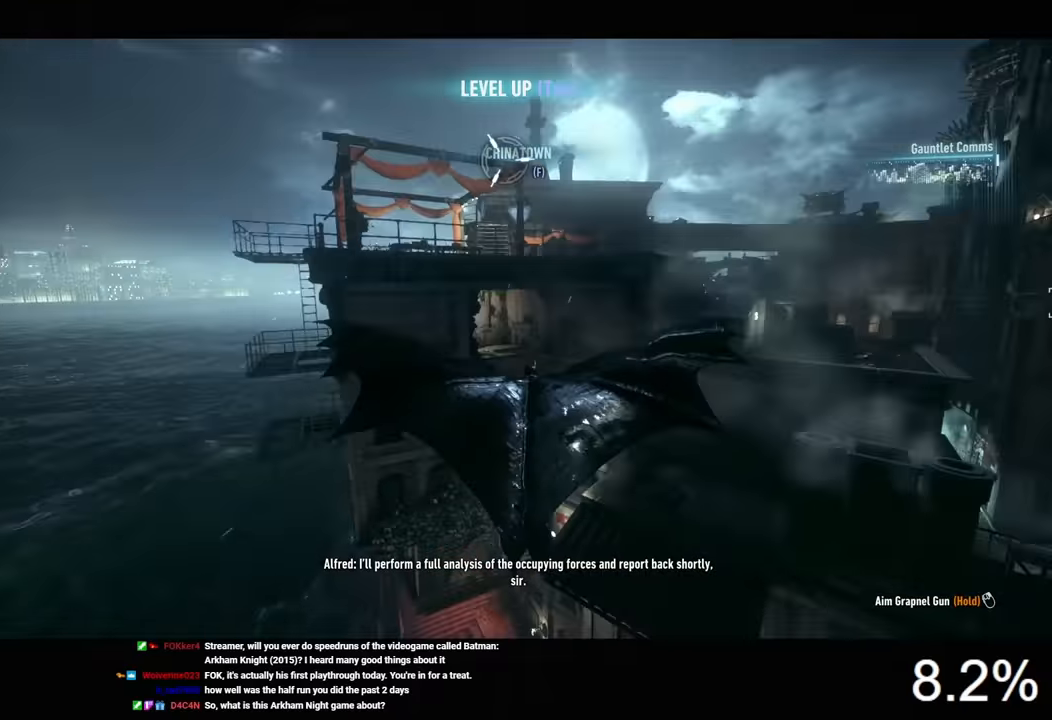
{"keys": ["space"], "mouse": [], "mouse_move": "still", "events": []}
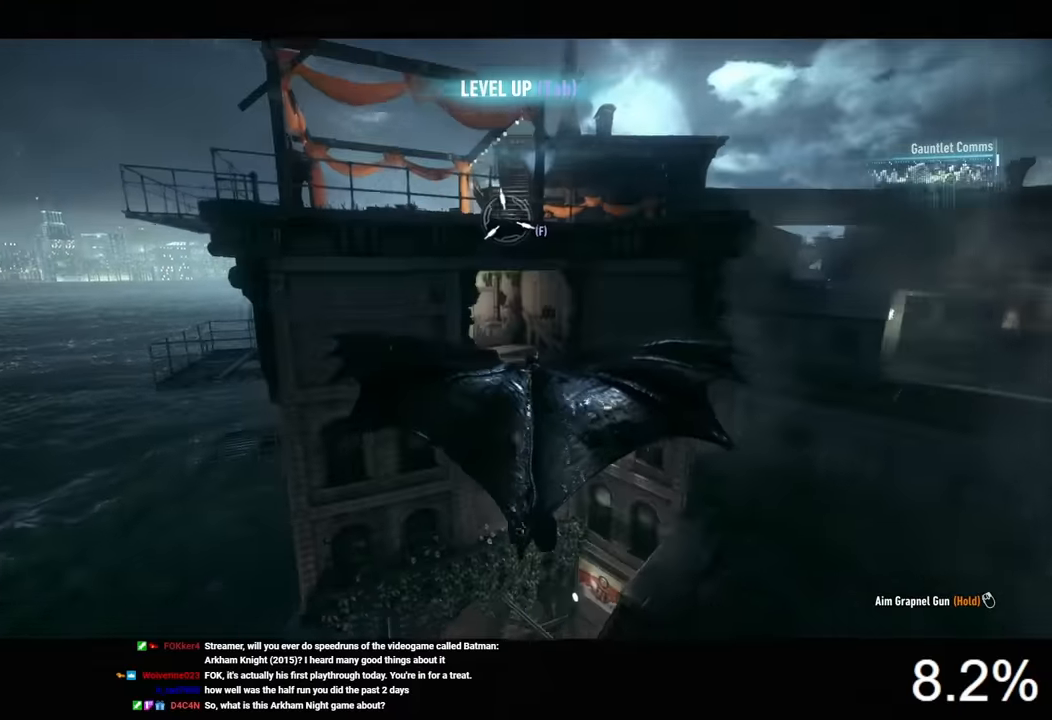
{"keys": ["space"], "mouse": [], "mouse_move": "still", "events": []}
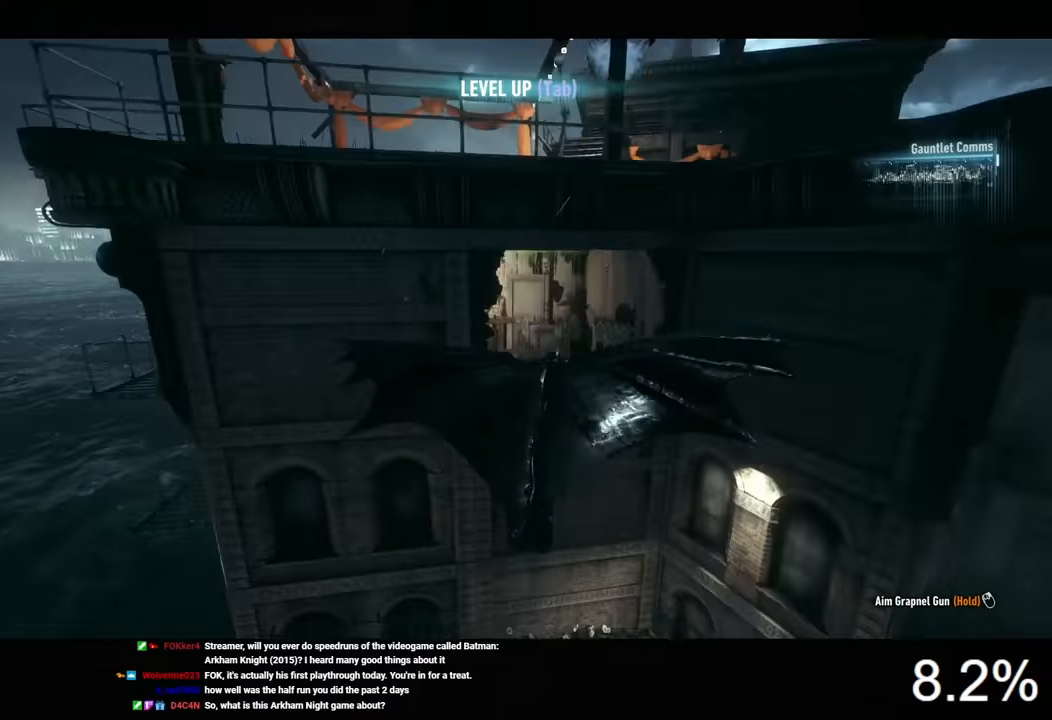
{"keys": ["ctrl", "space"], "mouse": [], "mouse_move": "still", "events": [[300, "ctrl", "down"]]}